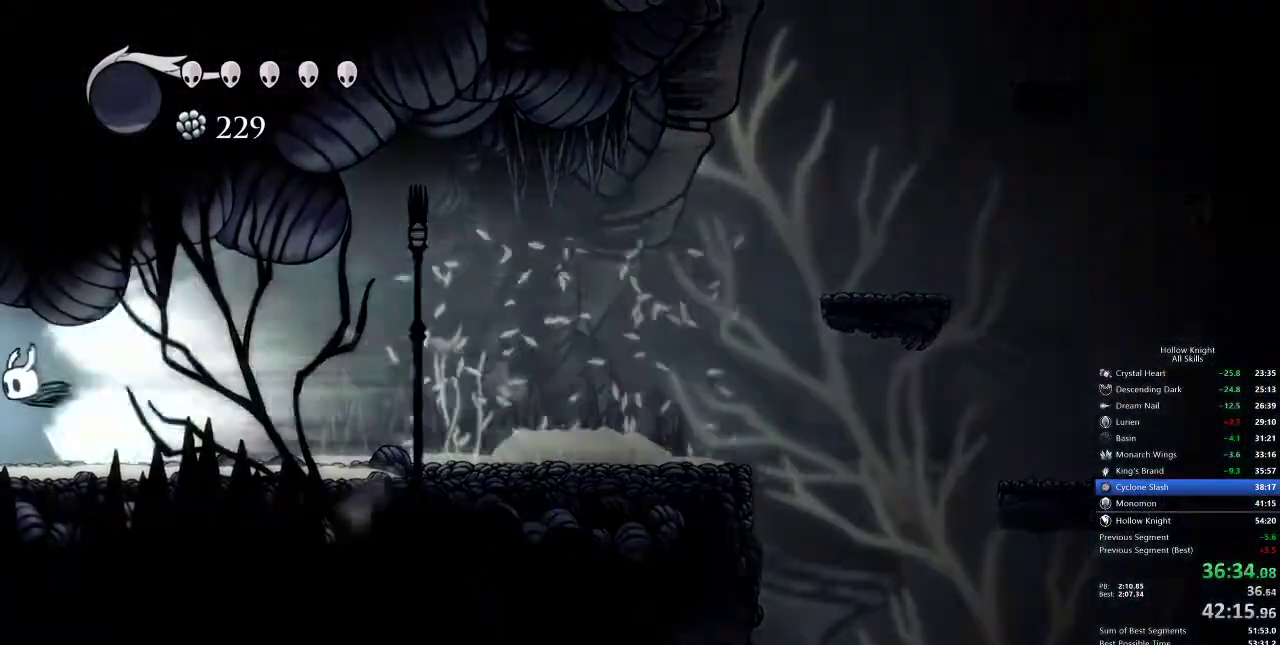
Gameplay with keyboard; each line is a JSON object with the keys held at the frame after it. "events" lists presses ("down") and releases ("up") of "cdash", "dash", "dnail", "down", "heal", "inv", "jump", "left", "nail", "right", "spell" and "up" between this image and that frame as [ms after this image, input, new state], when the widget could be followed in between. No other keys are recorded. Mouse input is not recorded. Key names are as the overlay labels them; some are game actions (e.g. jump) rather than physical keys.
{"keys": ["left"], "events": []}
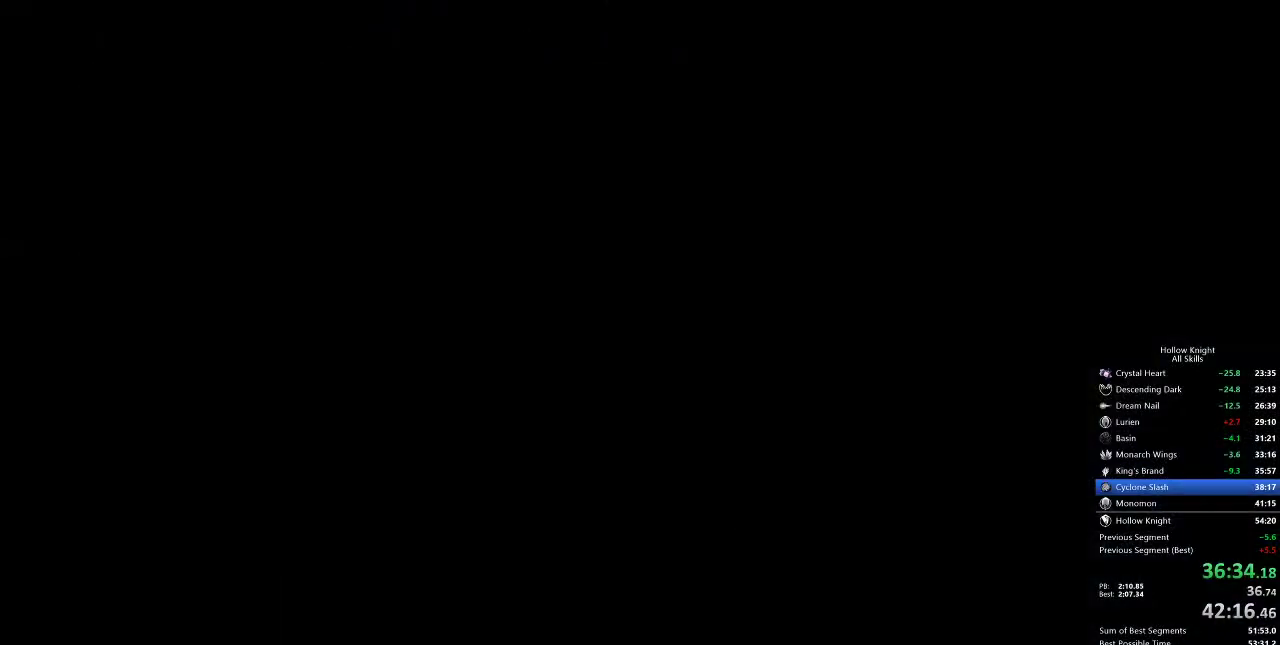
{"keys": ["left"], "events": []}
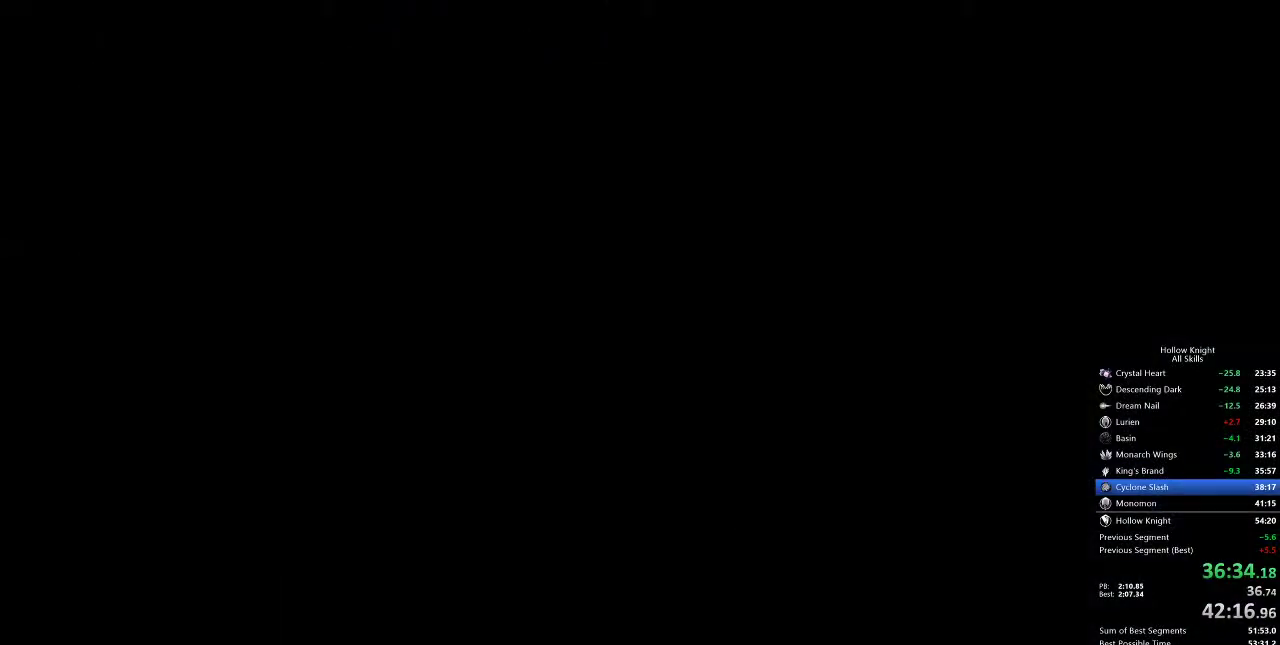
{"keys": ["left"], "events": []}
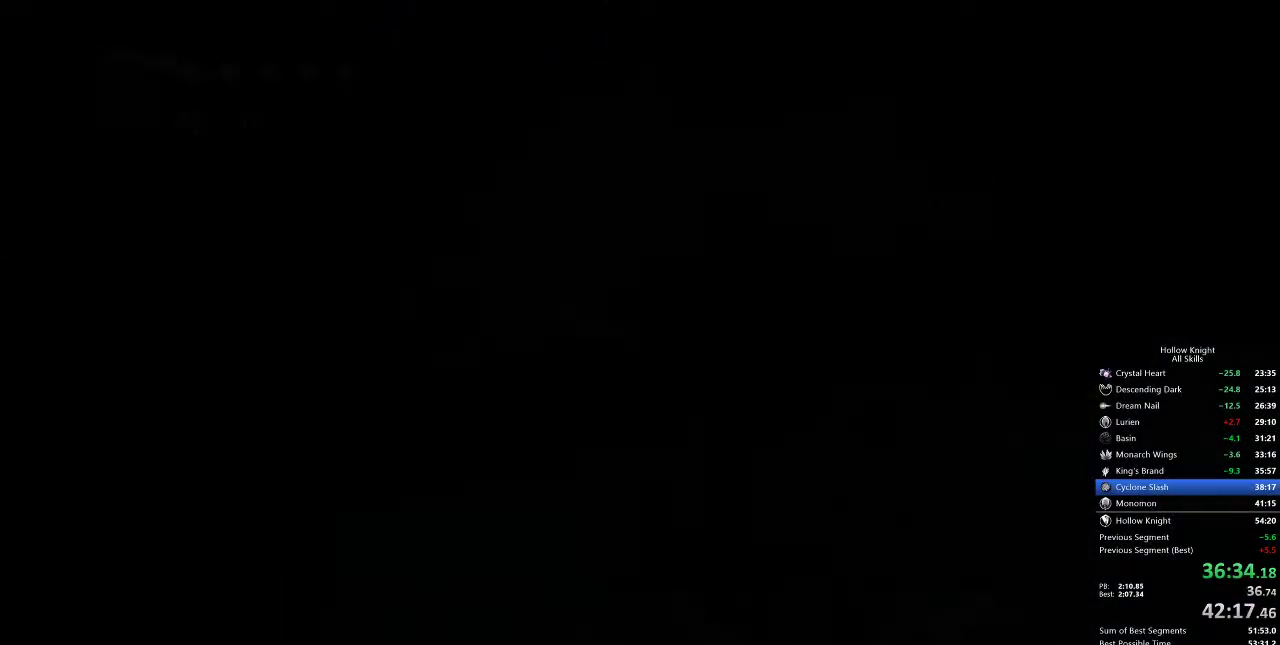
{"keys": ["left"], "events": []}
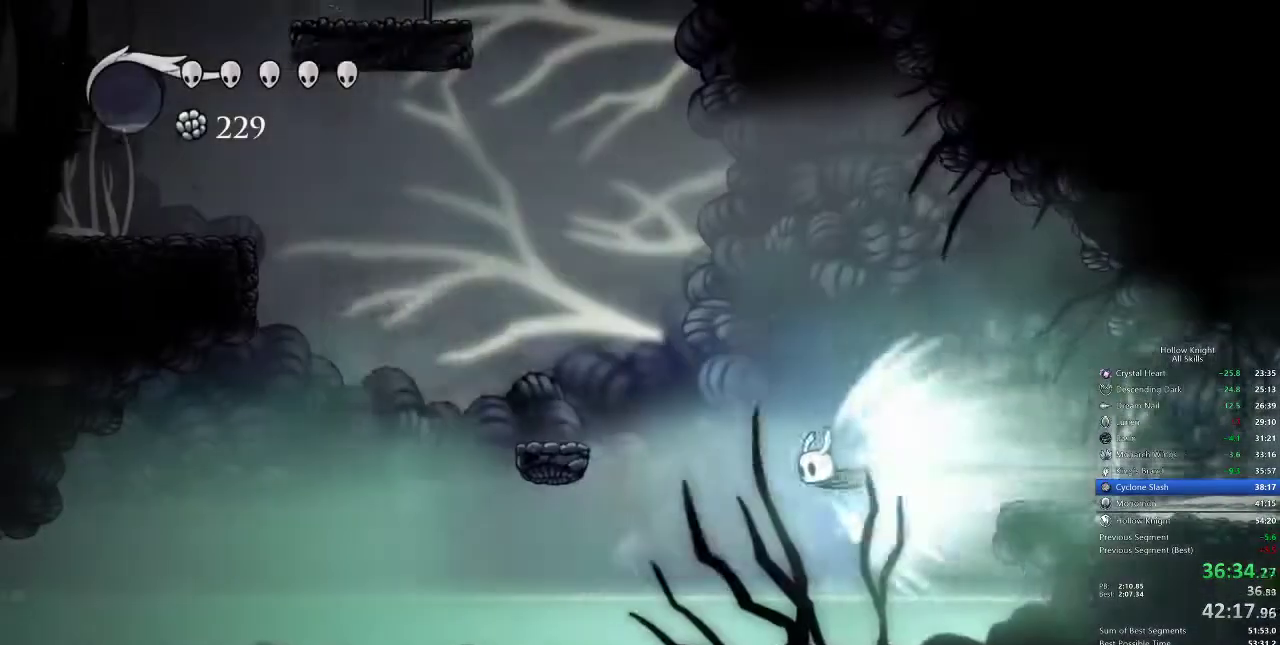
{"keys": [], "events": [[133, "cdash", "down"], [167, "cdash", "up"], [167, "left", "up"]]}
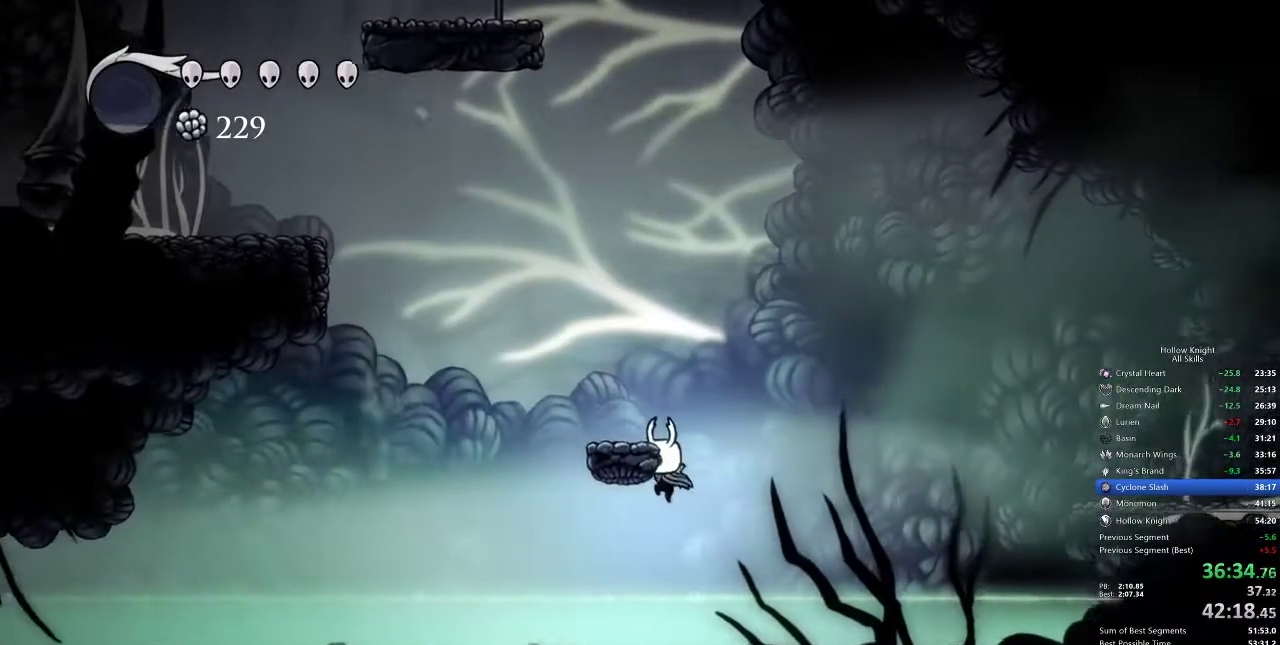
{"keys": ["dash", "left"], "events": [[183, "left", "down"], [333, "dash", "down"]]}
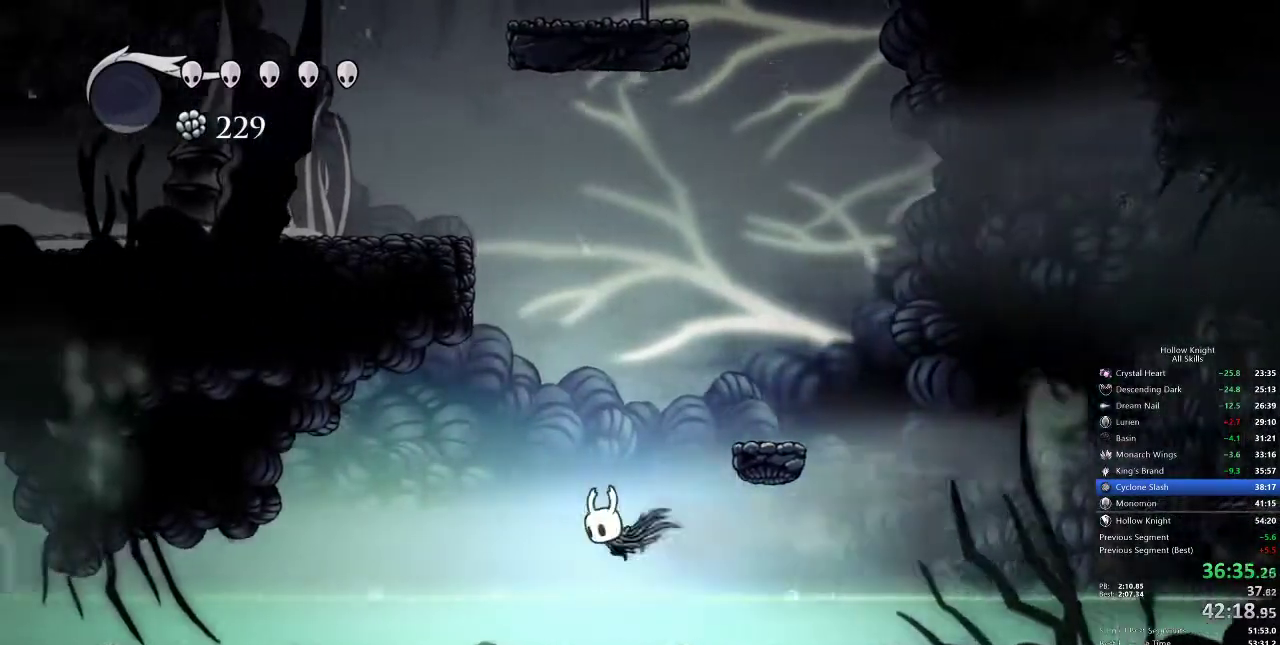
{"keys": ["left"], "events": [[50, "dash", "up"], [400, "dash", "down"], [400, "jump", "down"], [467, "dash", "up"], [467, "jump", "up"]]}
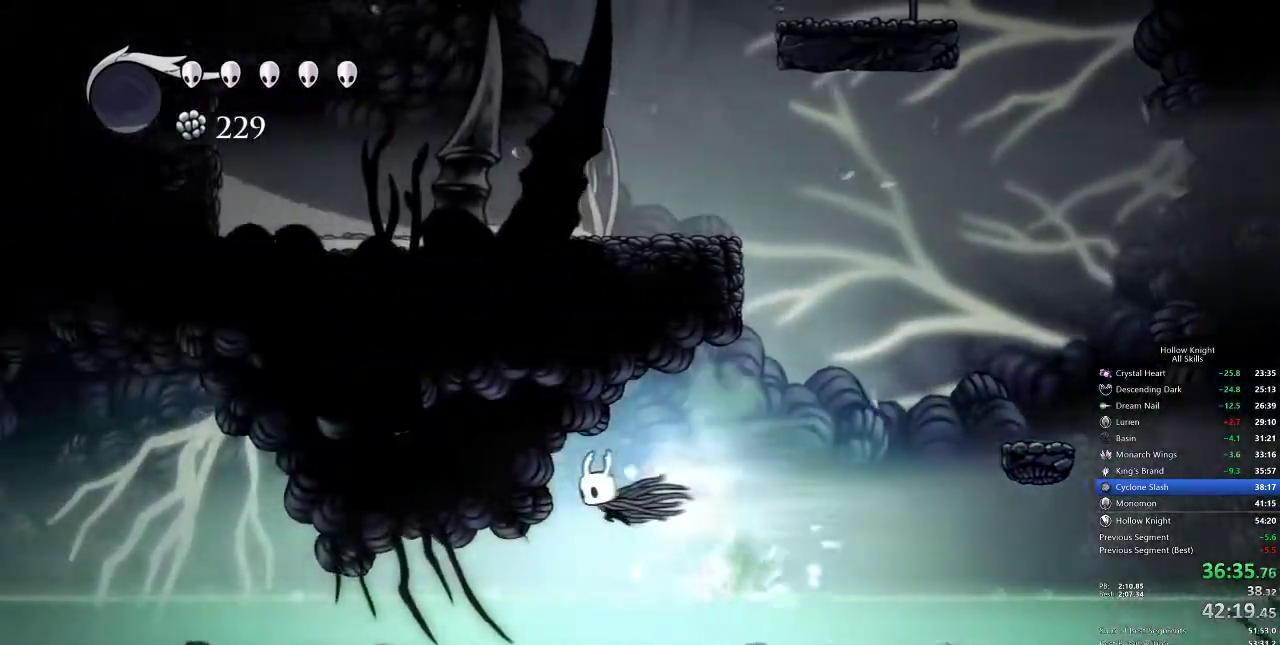
{"keys": ["jump", "left"], "events": [[483, "jump", "down"]]}
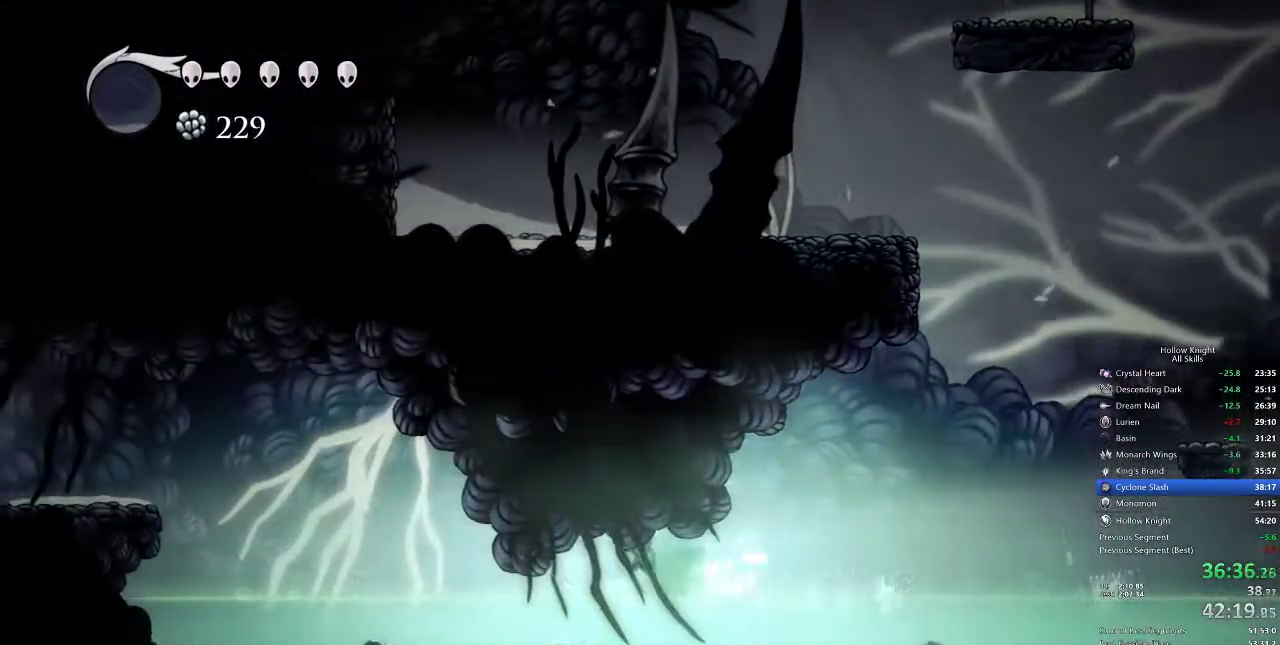
{"keys": ["left"], "events": [[50, "dash", "down"], [117, "jump", "up"], [183, "dash", "up"]]}
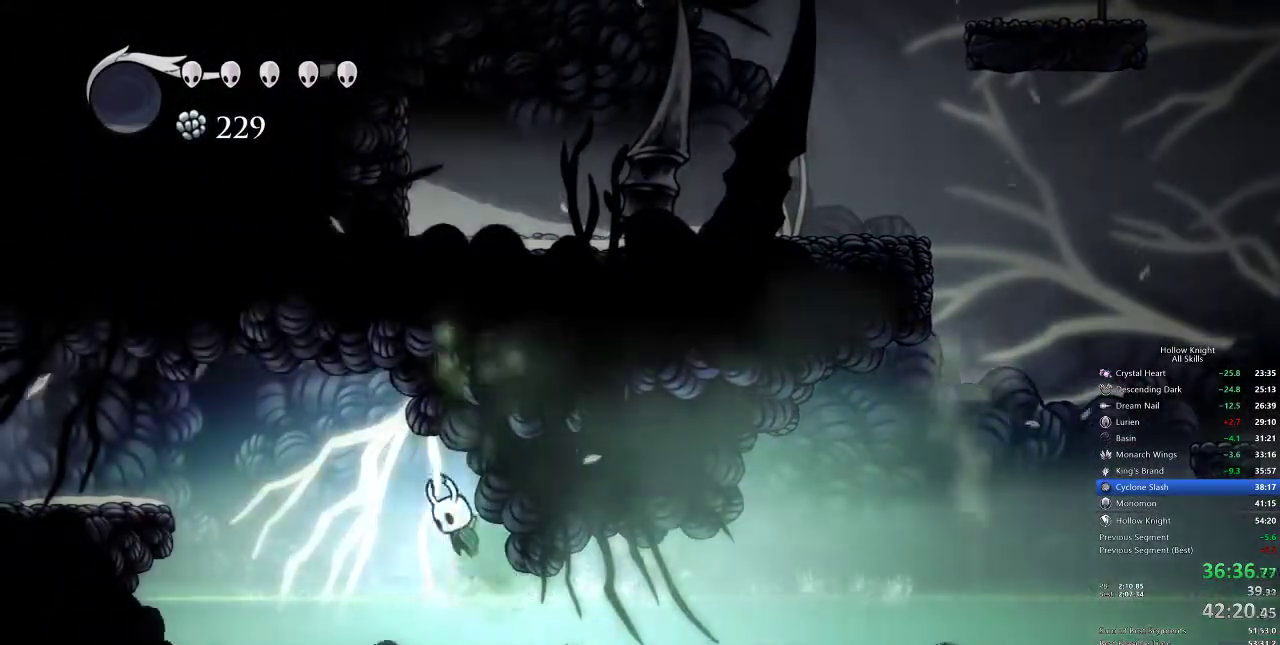
{"keys": ["left"], "events": [[33, "jump", "down"], [167, "dash", "down"], [233, "jump", "up"], [300, "dash", "up"]]}
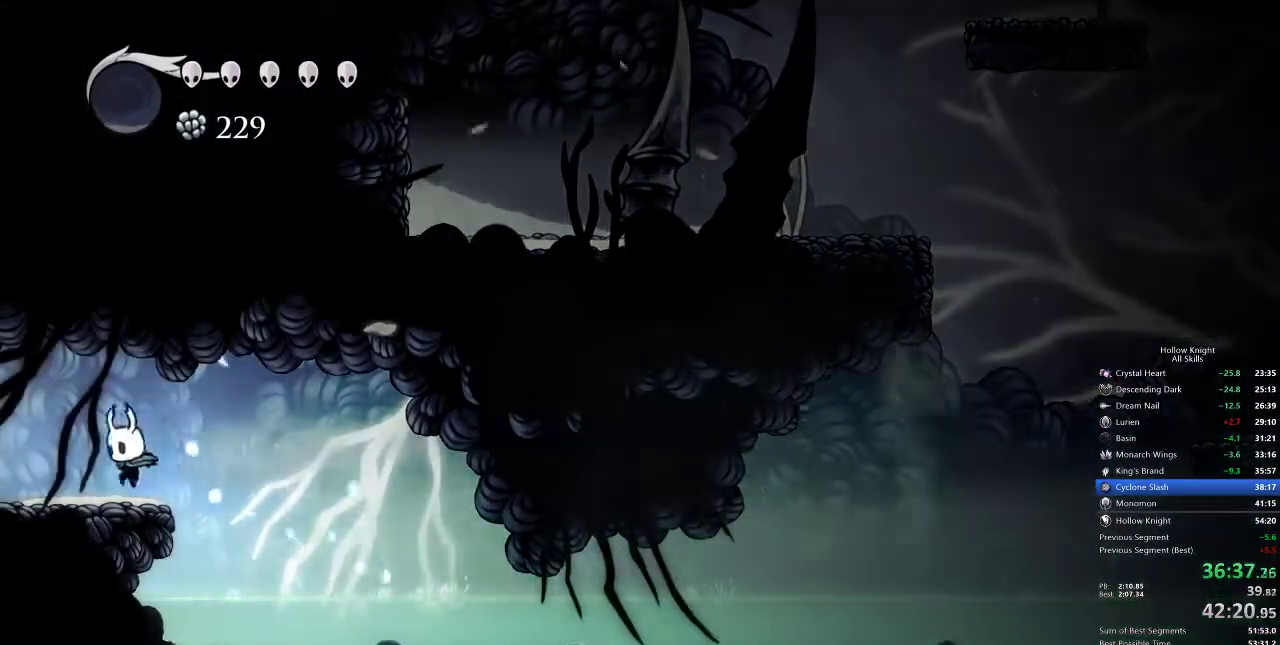
{"keys": ["cdash"], "events": [[67, "left", "up"], [167, "cdash", "down"]]}
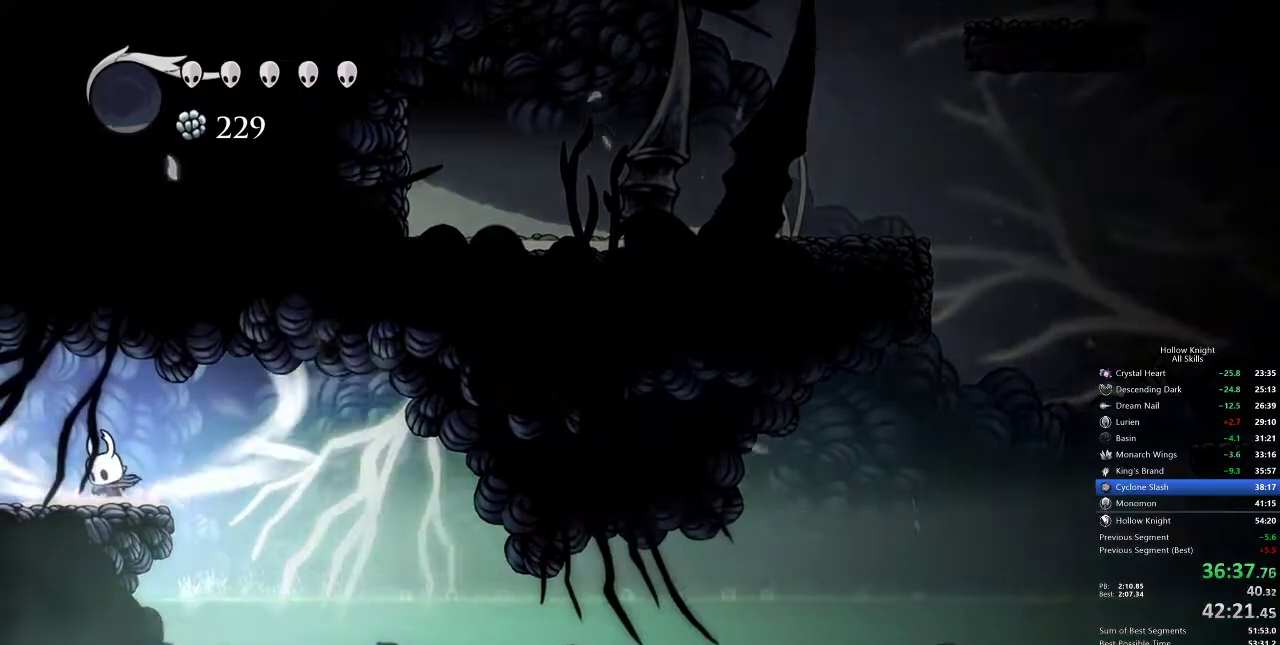
{"keys": ["cdash"], "events": []}
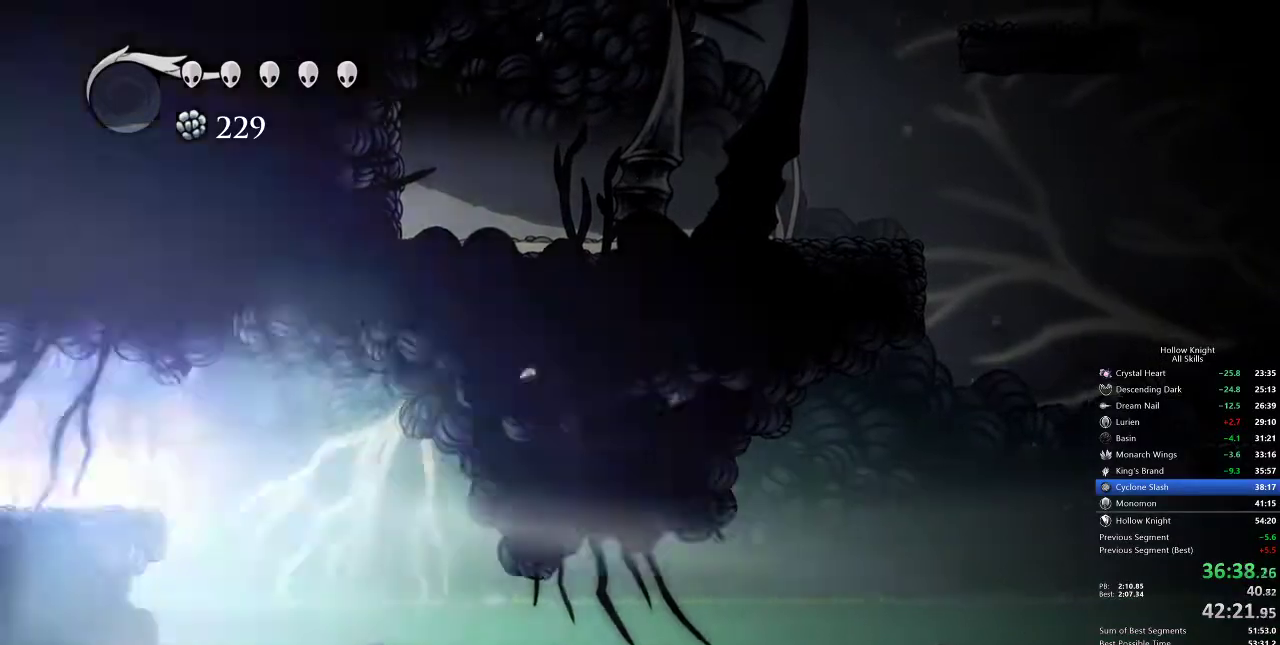
{"keys": ["left"], "events": [[83, "cdash", "up"], [333, "left", "down"]]}
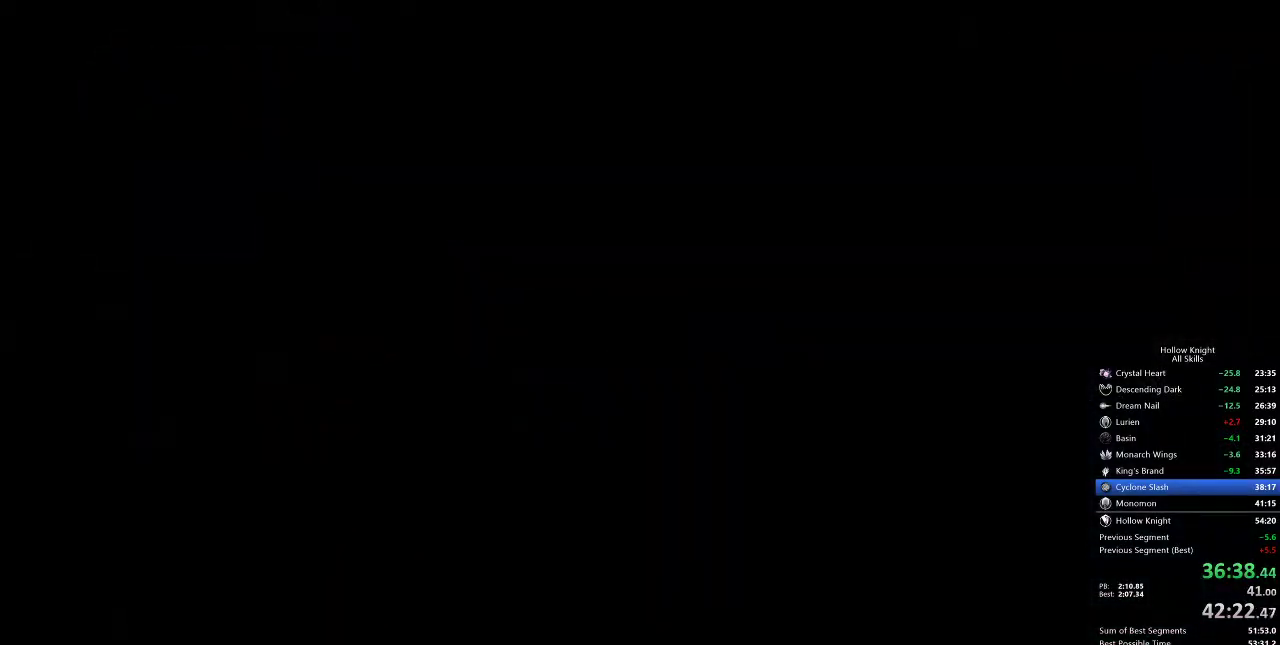
{"keys": ["left"], "events": []}
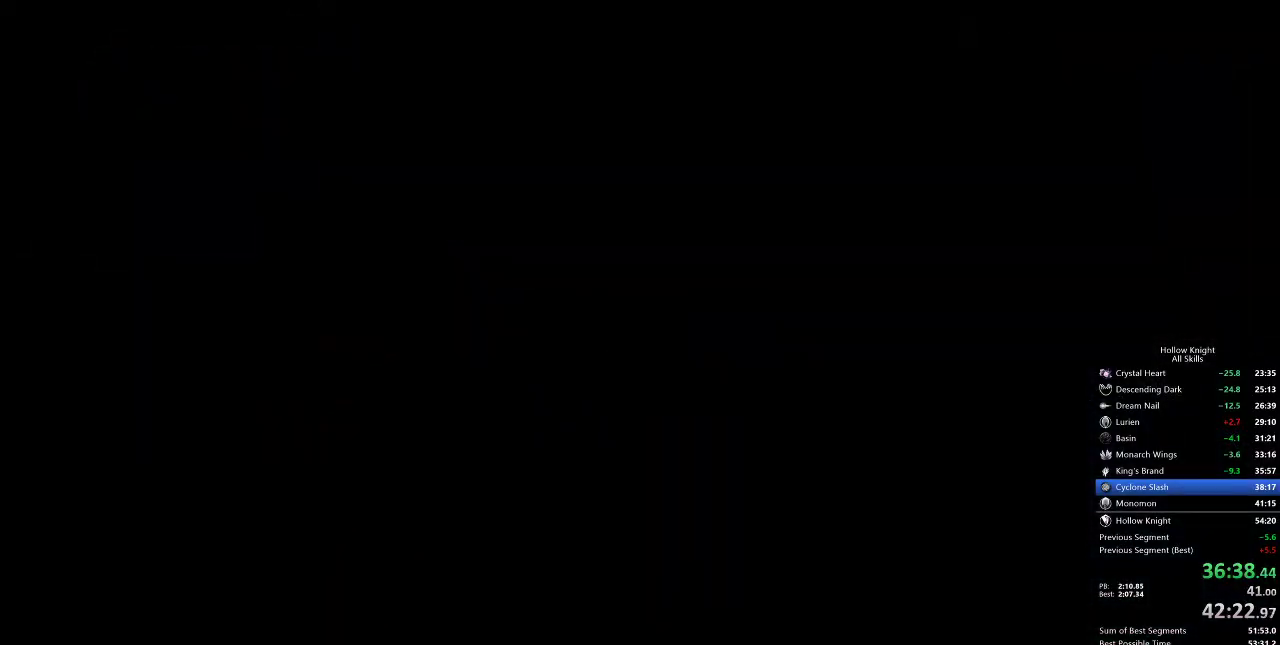
{"keys": ["left"], "events": []}
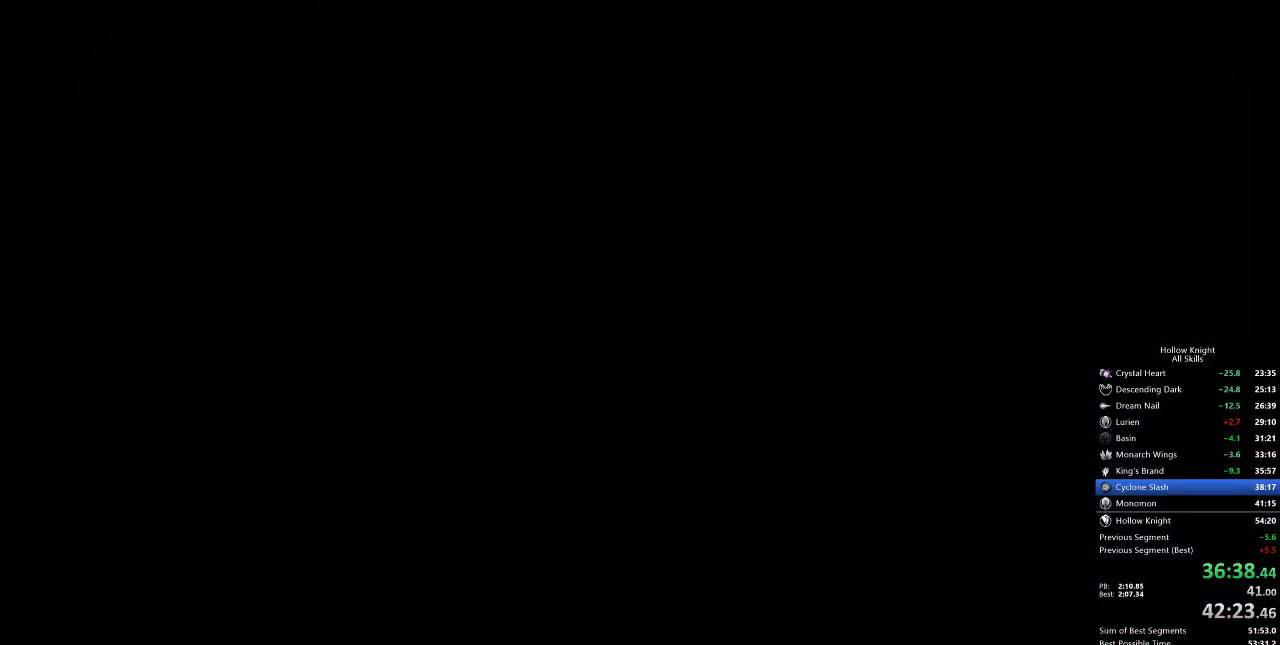
{"keys": ["left"], "events": []}
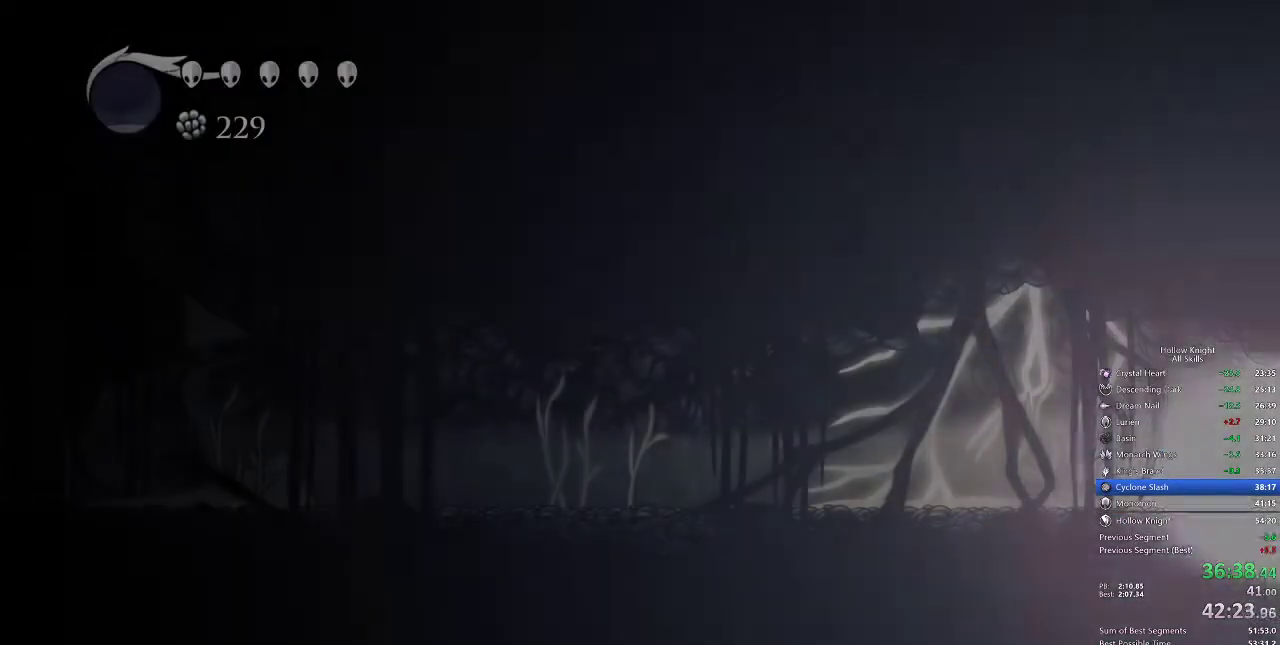
{"keys": ["left"], "events": []}
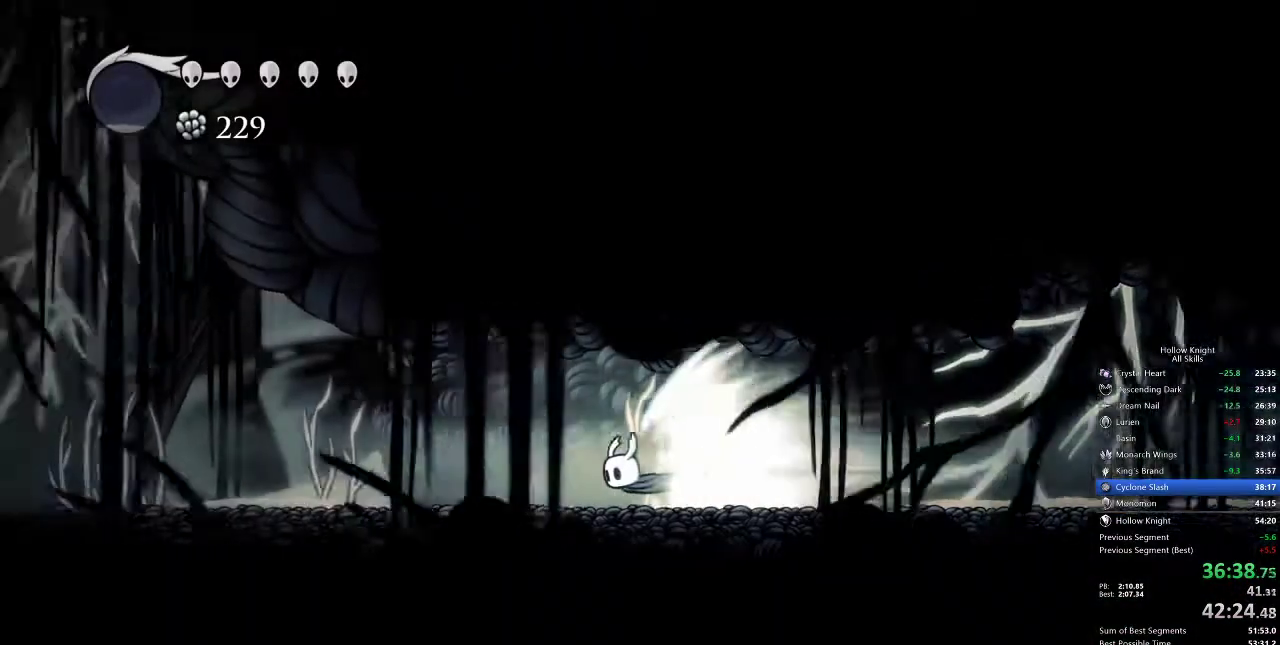
{"keys": ["left"], "events": []}
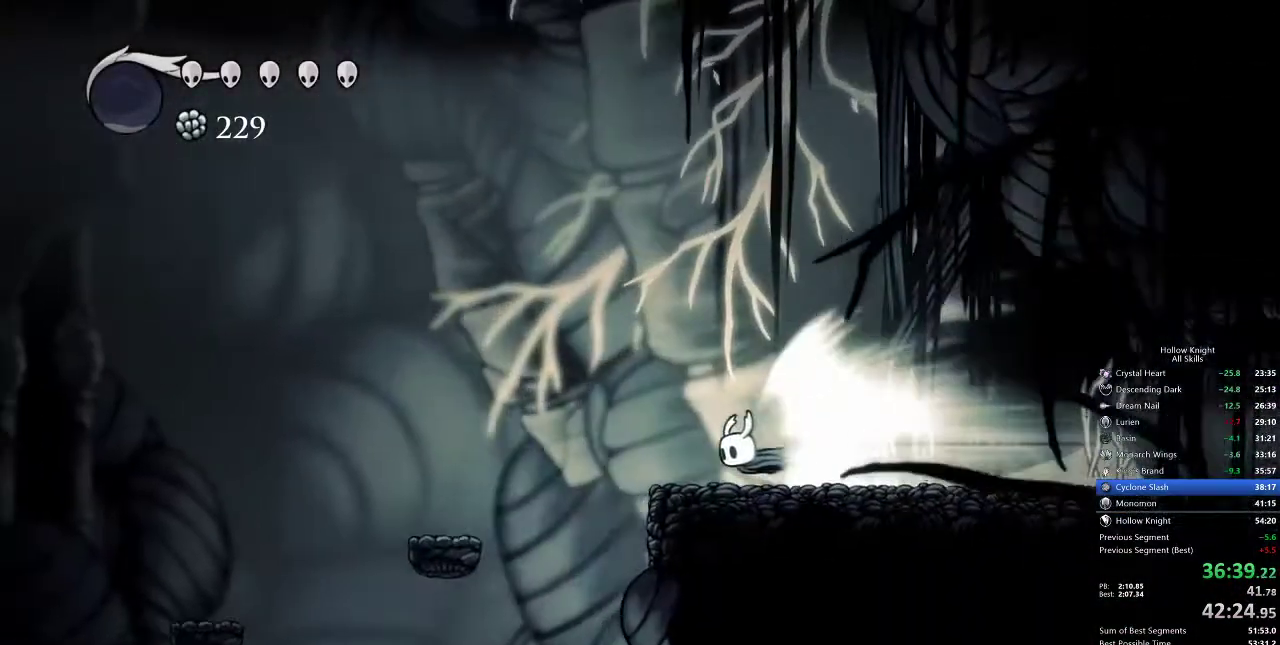
{"keys": ["left"], "events": []}
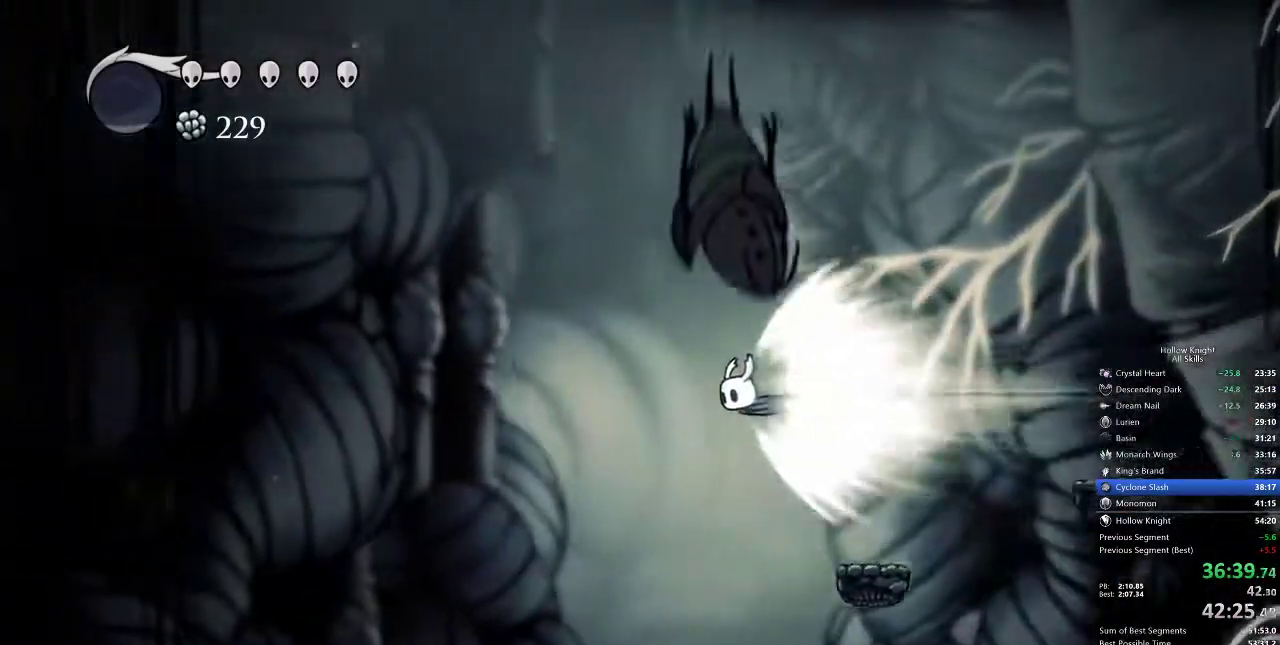
{"keys": ["left"], "events": []}
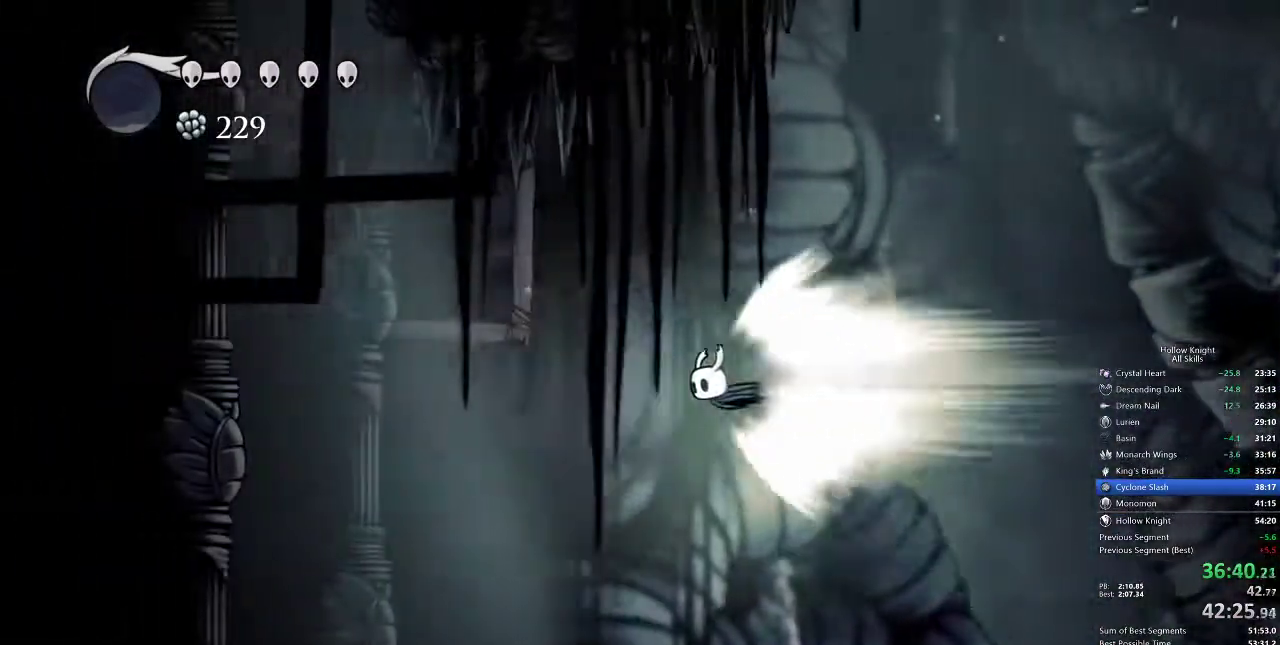
{"keys": ["left"], "events": [[133, "cdash", "down"], [233, "cdash", "up"]]}
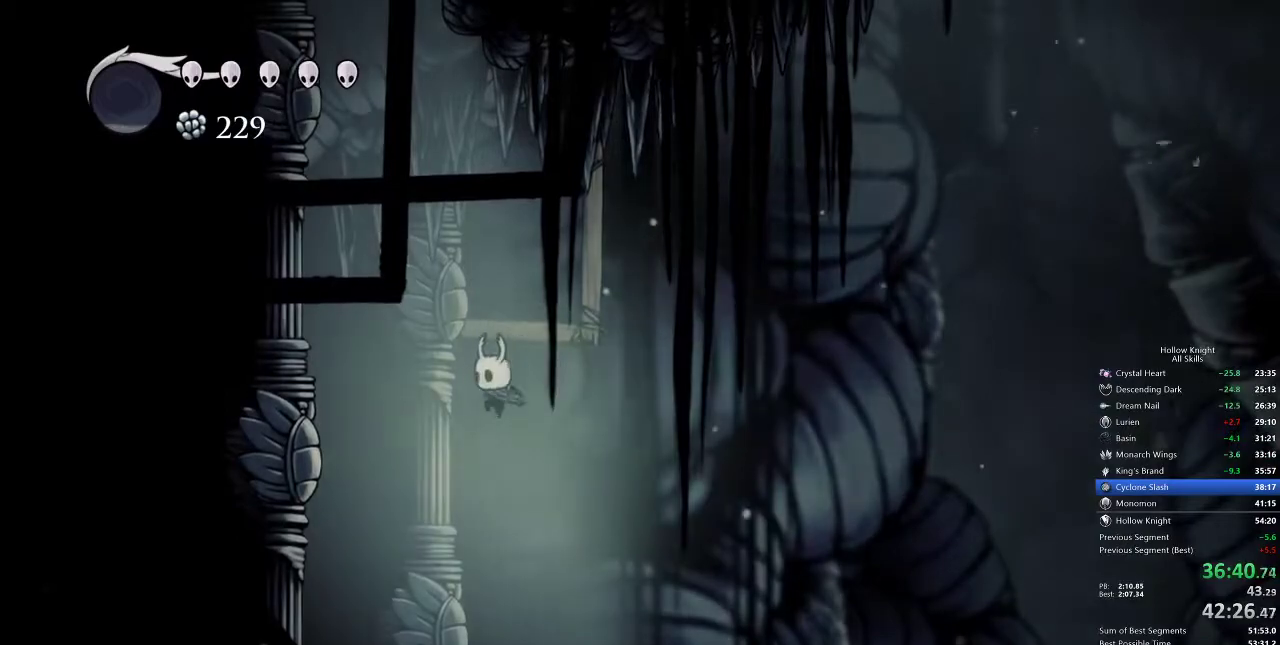
{"keys": ["inv"], "events": [[417, "inv", "down"], [483, "left", "up"]]}
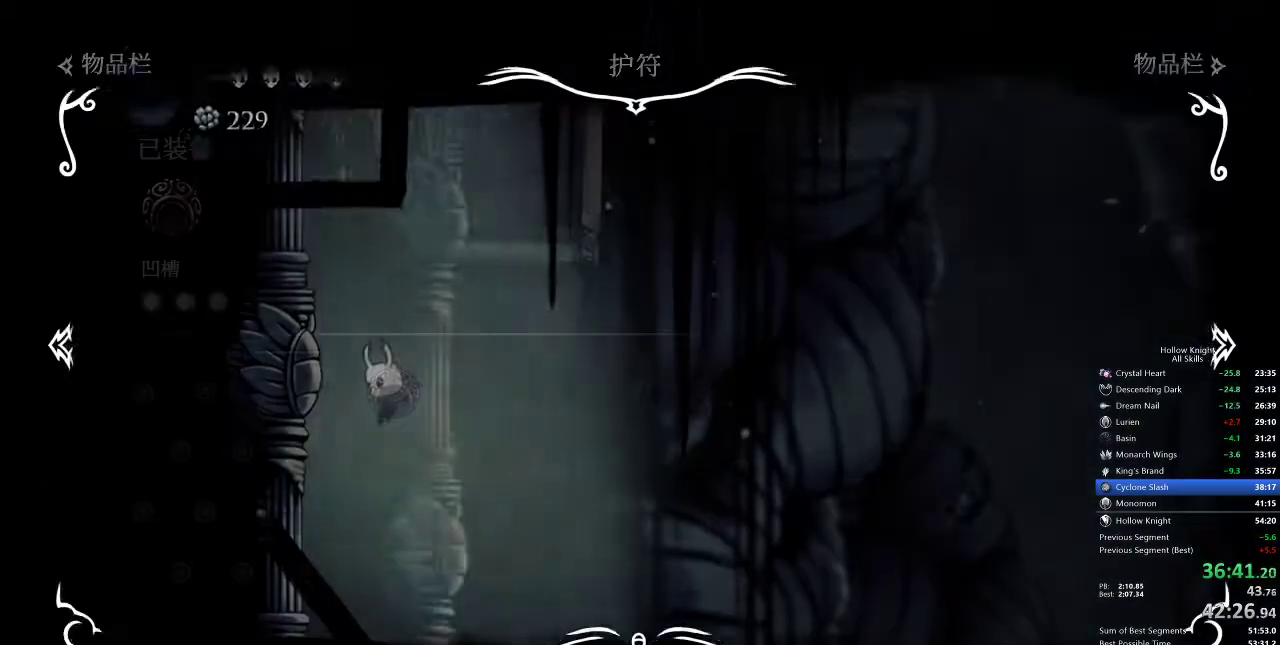
{"keys": [], "events": [[83, "inv", "up"]]}
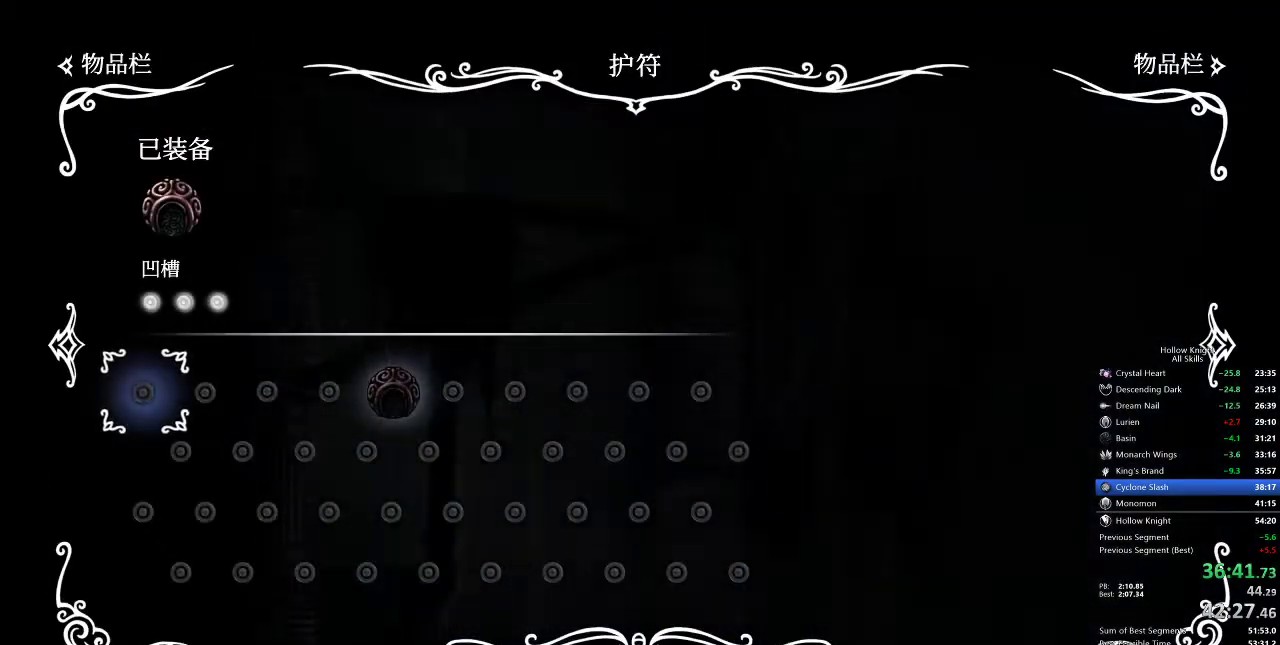
{"keys": ["inv", "left"], "events": [[267, "left", "down"], [500, "inv", "down"]]}
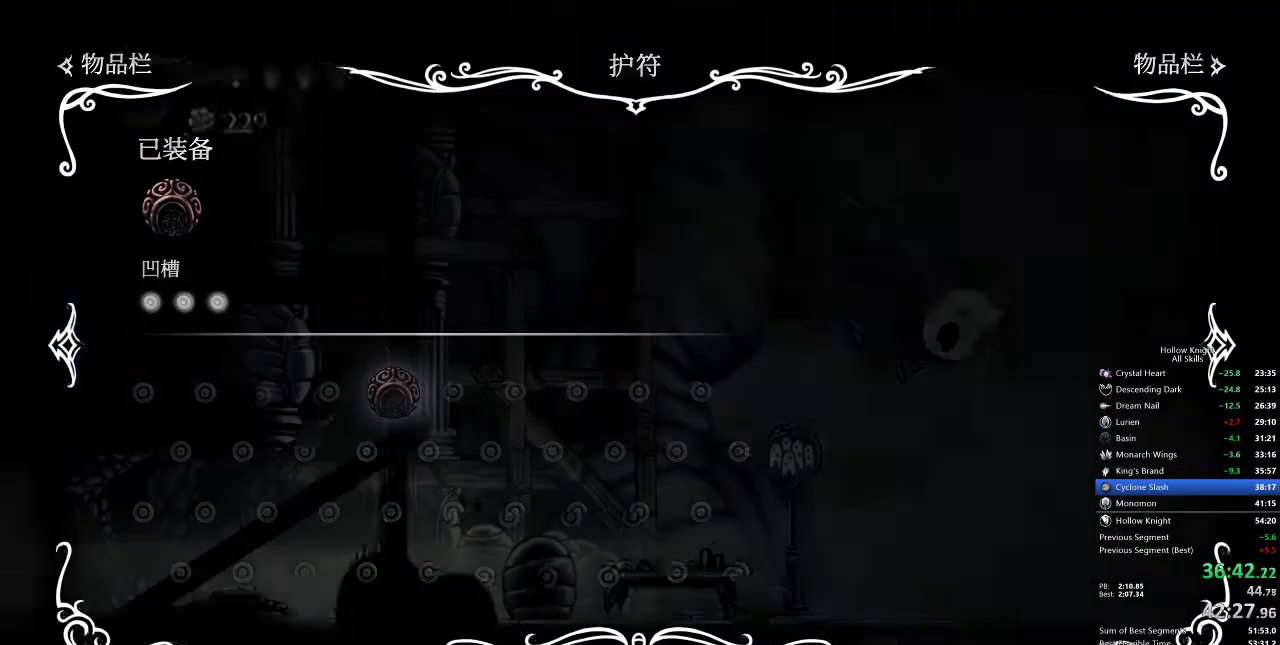
{"keys": ["dash", "left"], "events": [[100, "inv", "up"], [433, "dash", "down"]]}
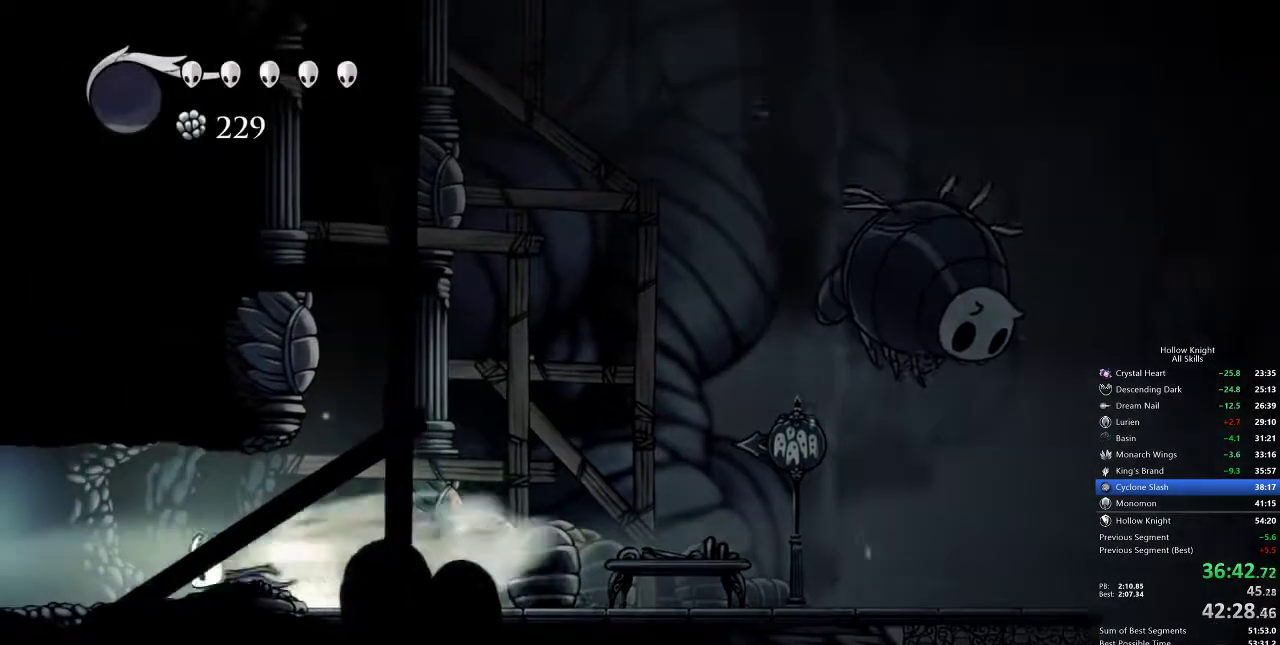
{"keys": ["dash", "left"], "events": [[17, "dash", "up"], [483, "dash", "down"]]}
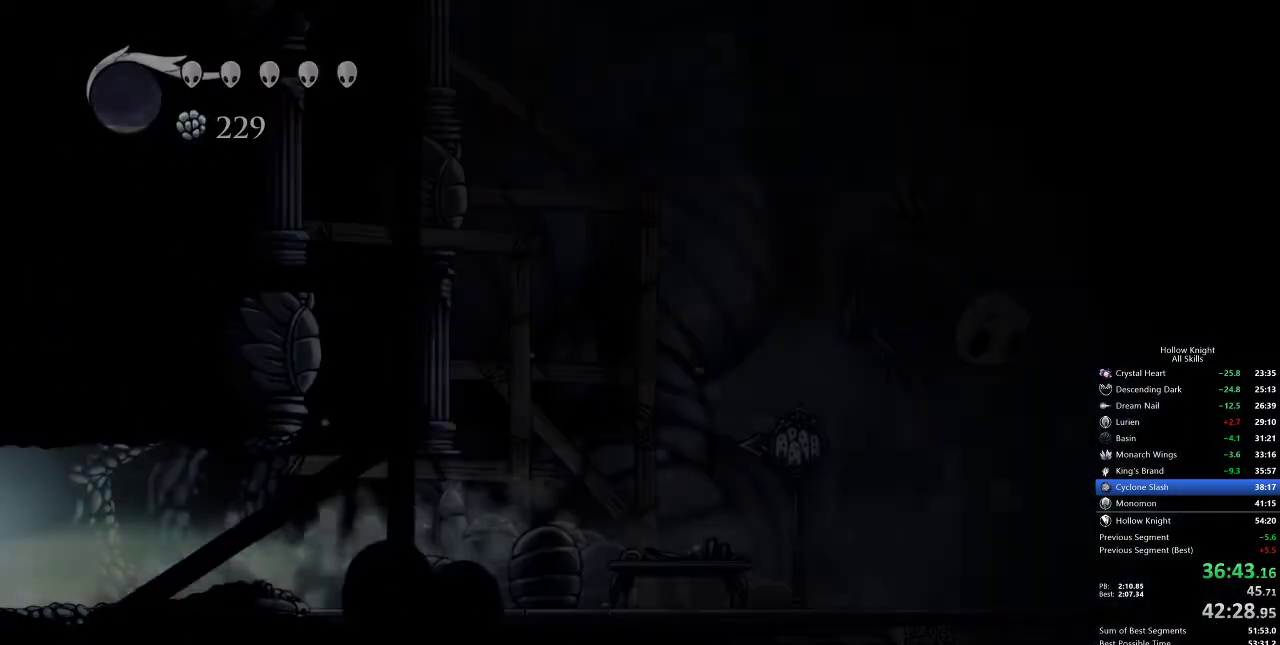
{"keys": ["left"], "events": [[117, "dash", "up"]]}
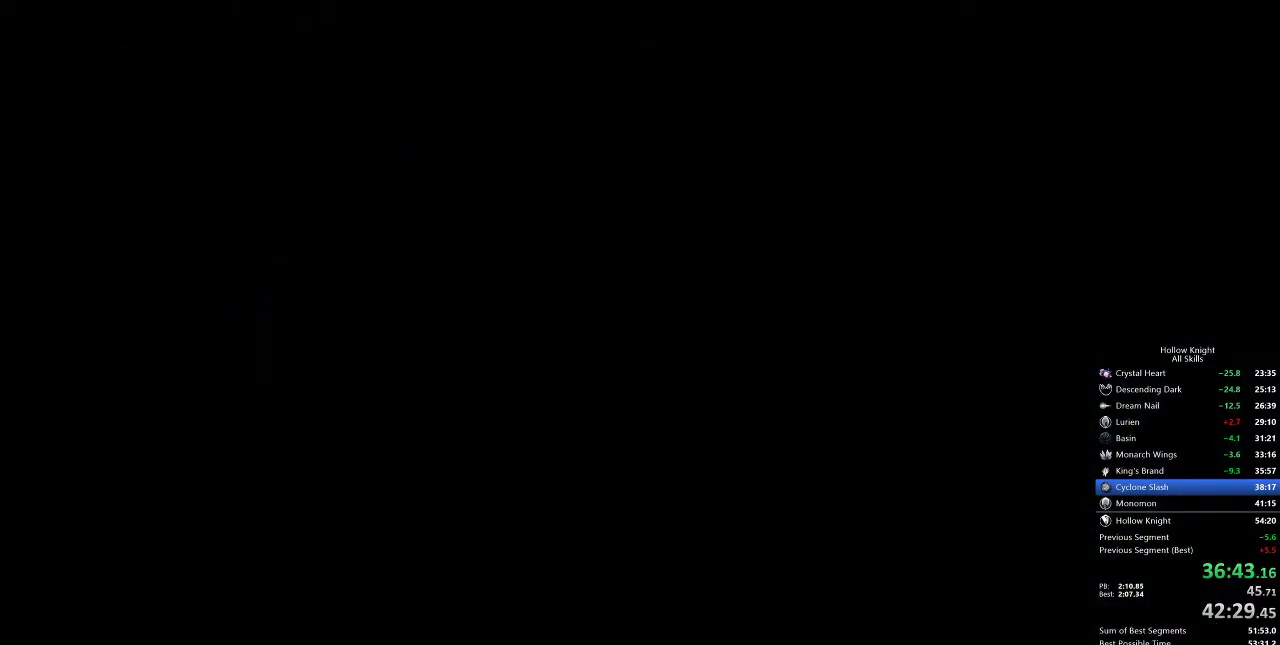
{"keys": ["left"], "events": []}
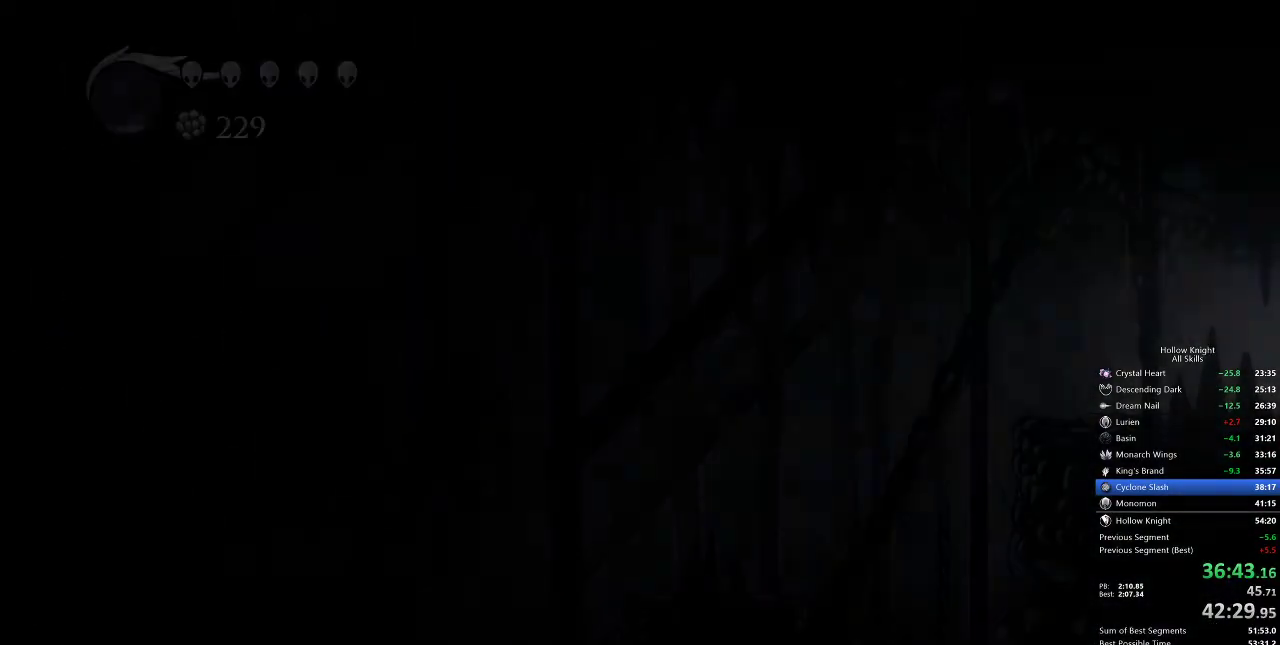
{"keys": ["left"], "events": []}
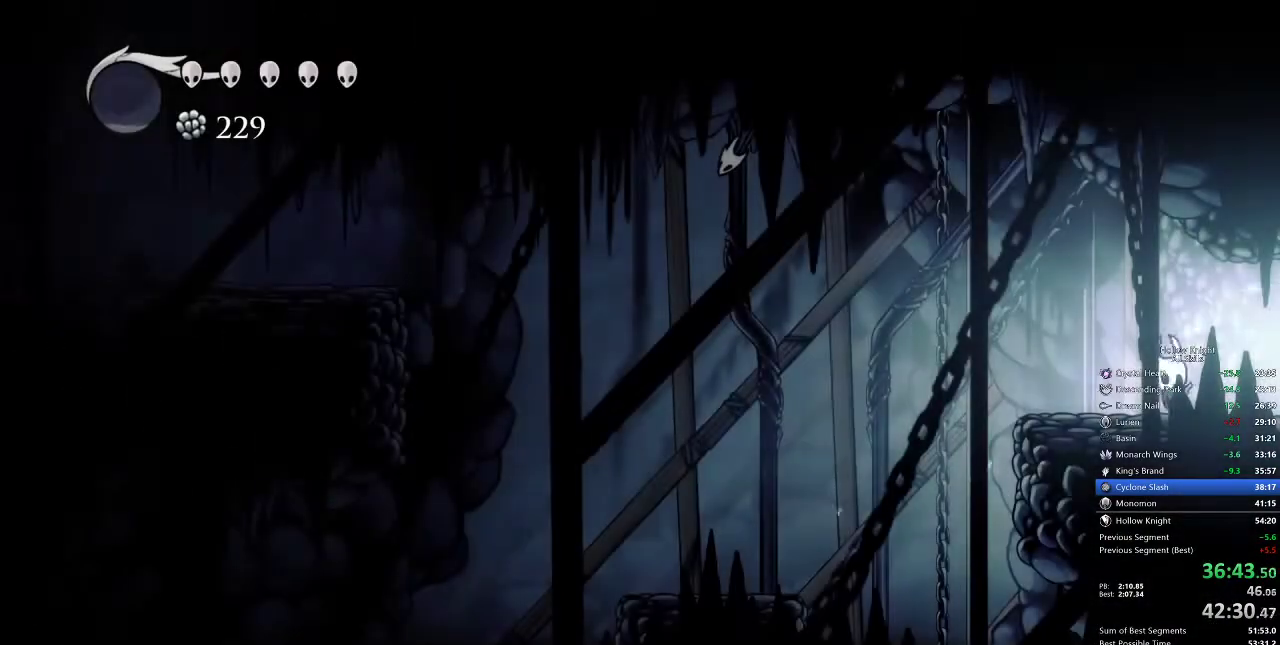
{"keys": ["dash", "left"], "events": [[317, "dash", "down"]]}